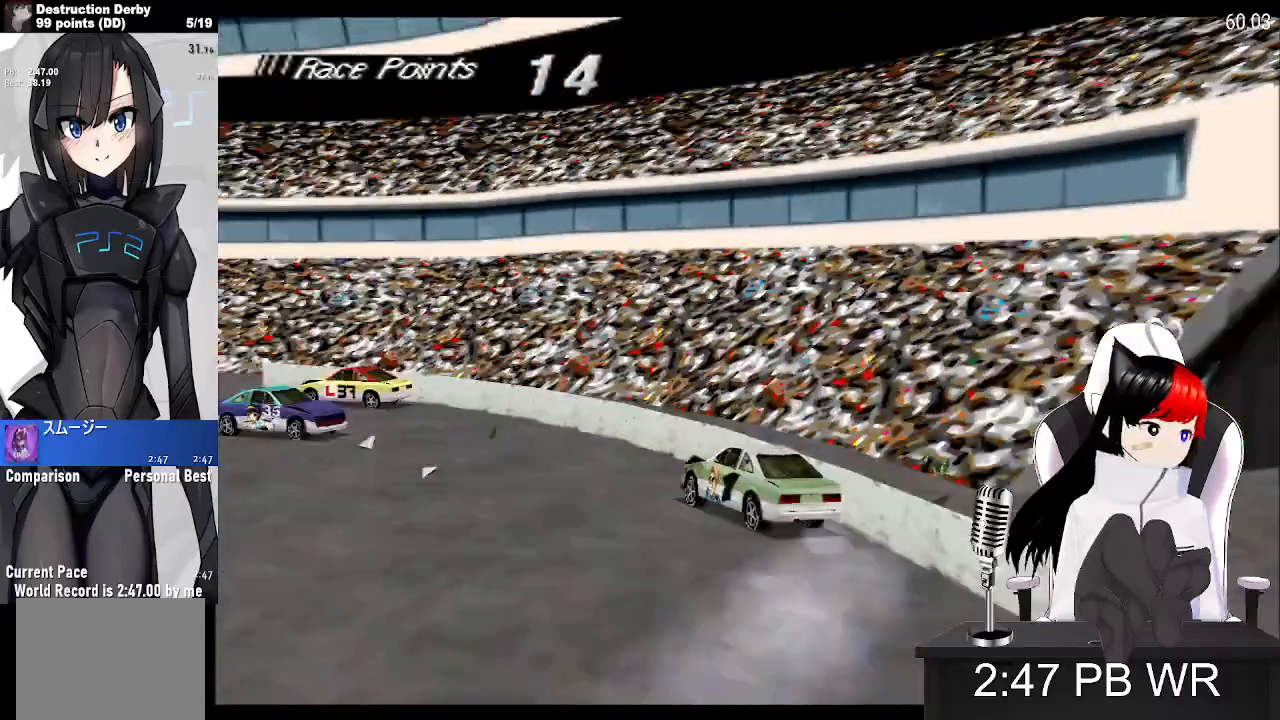
Gameplay with a controller (PlayStation layout); each line is a JSON object with the inputs held at the frame after it. "events" lists button and stick changes between this image and that frame as [ms after this image, input, new state], when the widget could be followed in between. Not read: DPAD_LEFT left_stick right_stick.
{"buttons": ["CROSS"], "events": []}
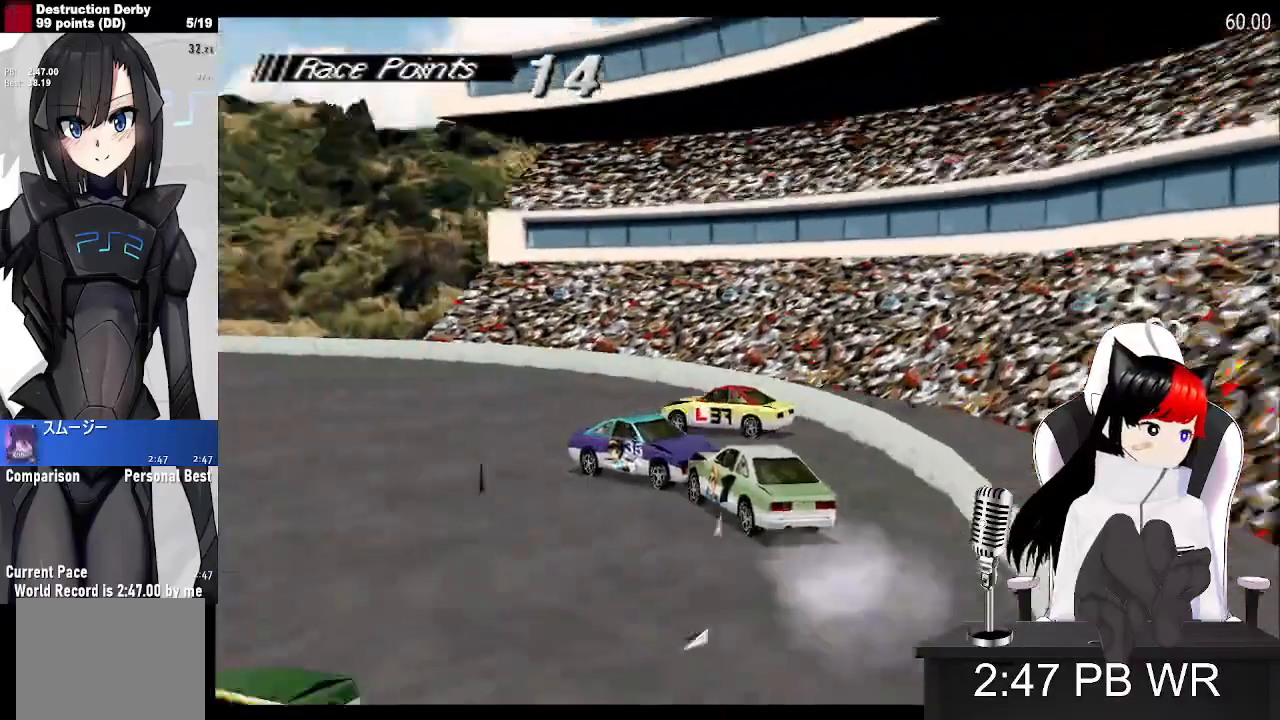
{"buttons": ["CROSS"], "events": []}
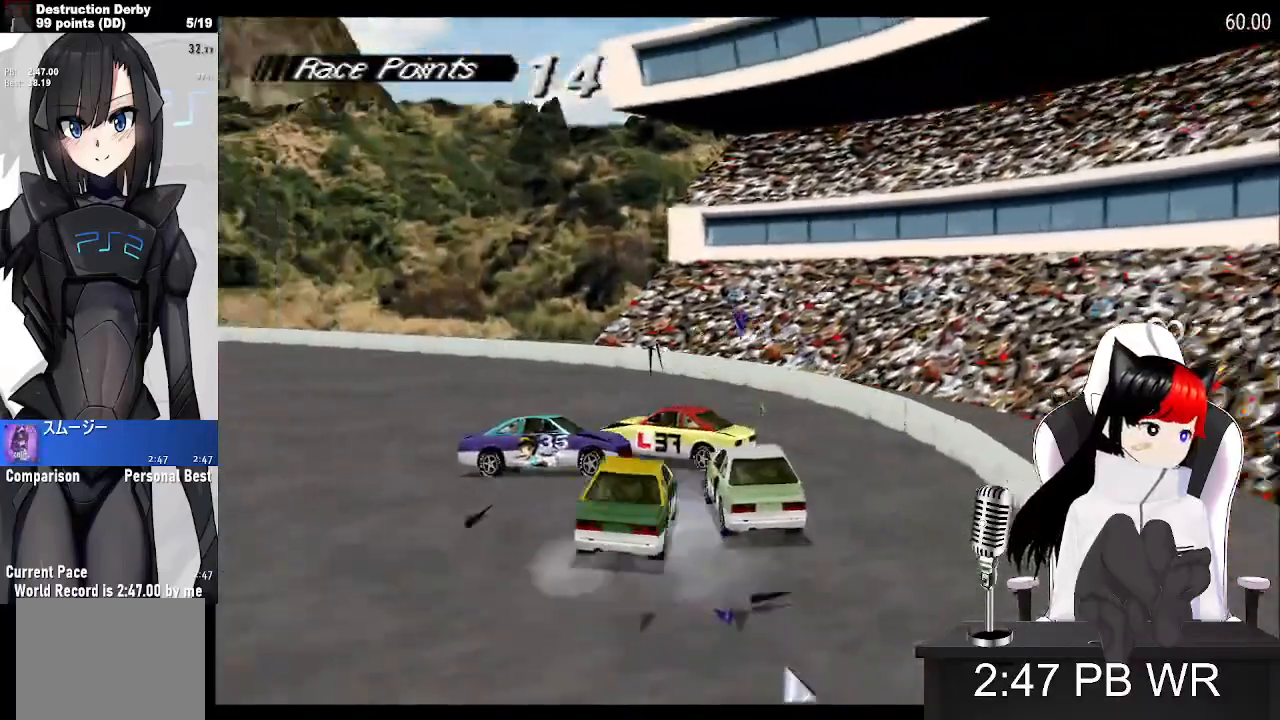
{"buttons": ["CROSS"], "events": []}
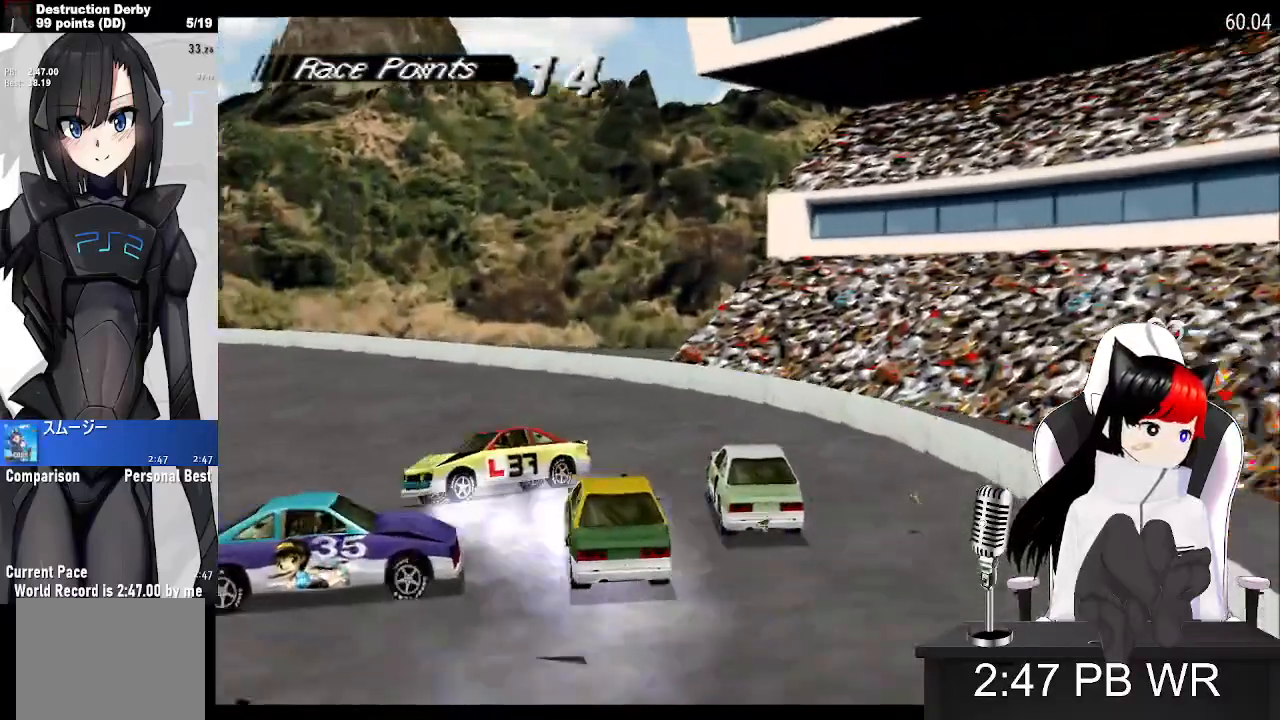
{"buttons": ["CROSS"], "events": []}
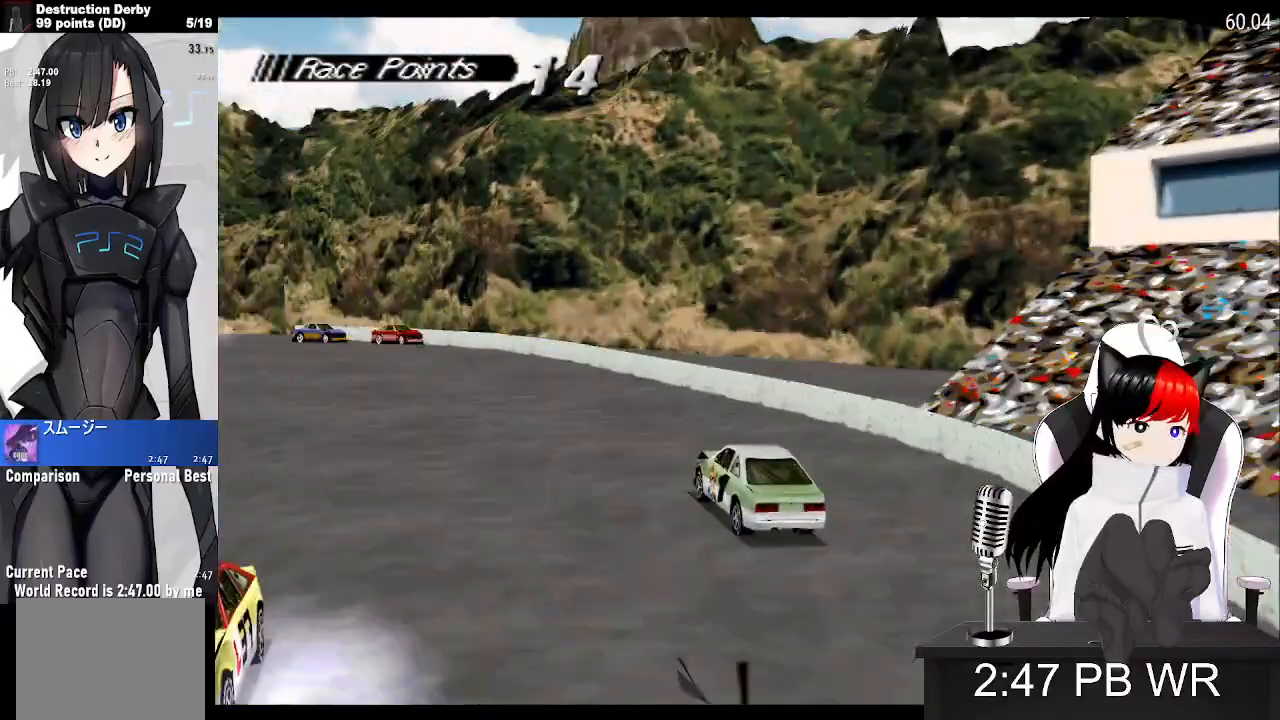
{"buttons": ["CROSS"], "events": []}
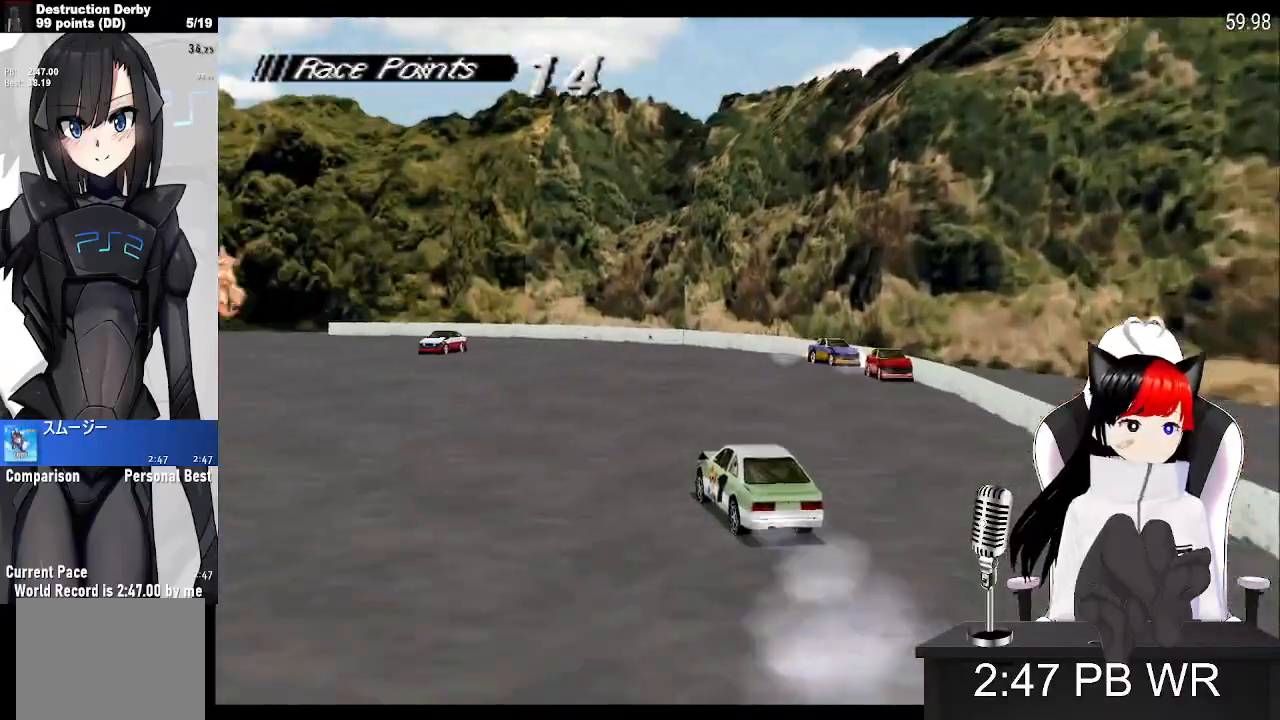
{"buttons": ["CROSS"], "events": [[100, "DPAD_RIGHT", "down"], [250, "DPAD_RIGHT", "up"]]}
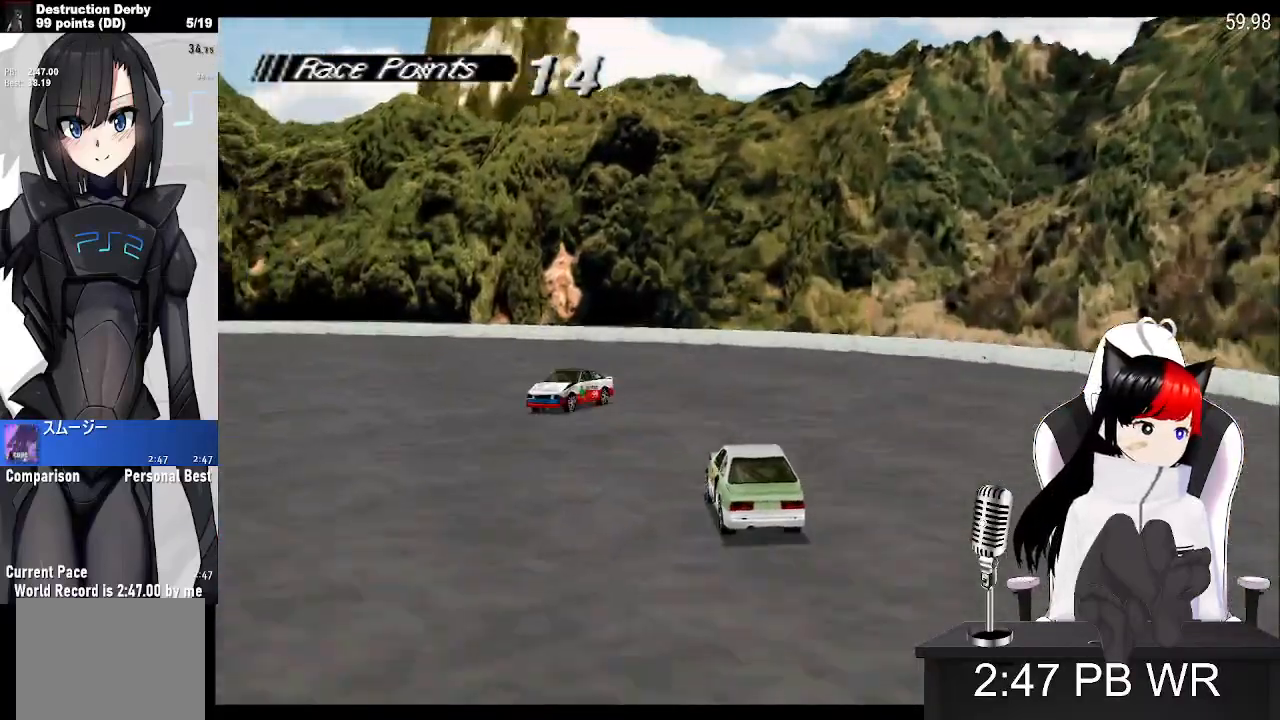
{"buttons": ["CROSS"], "events": []}
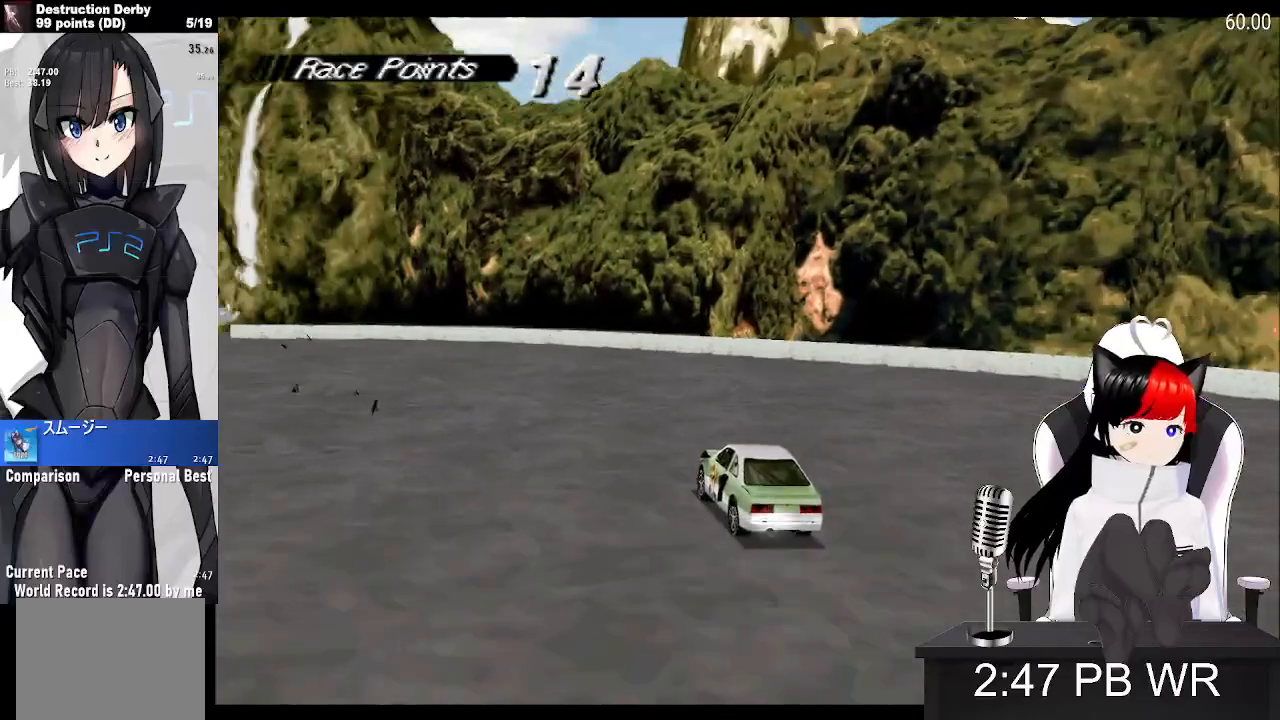
{"buttons": ["CROSS"], "events": [[50, "SQUARE", "down"], [167, "SQUARE", "up"]]}
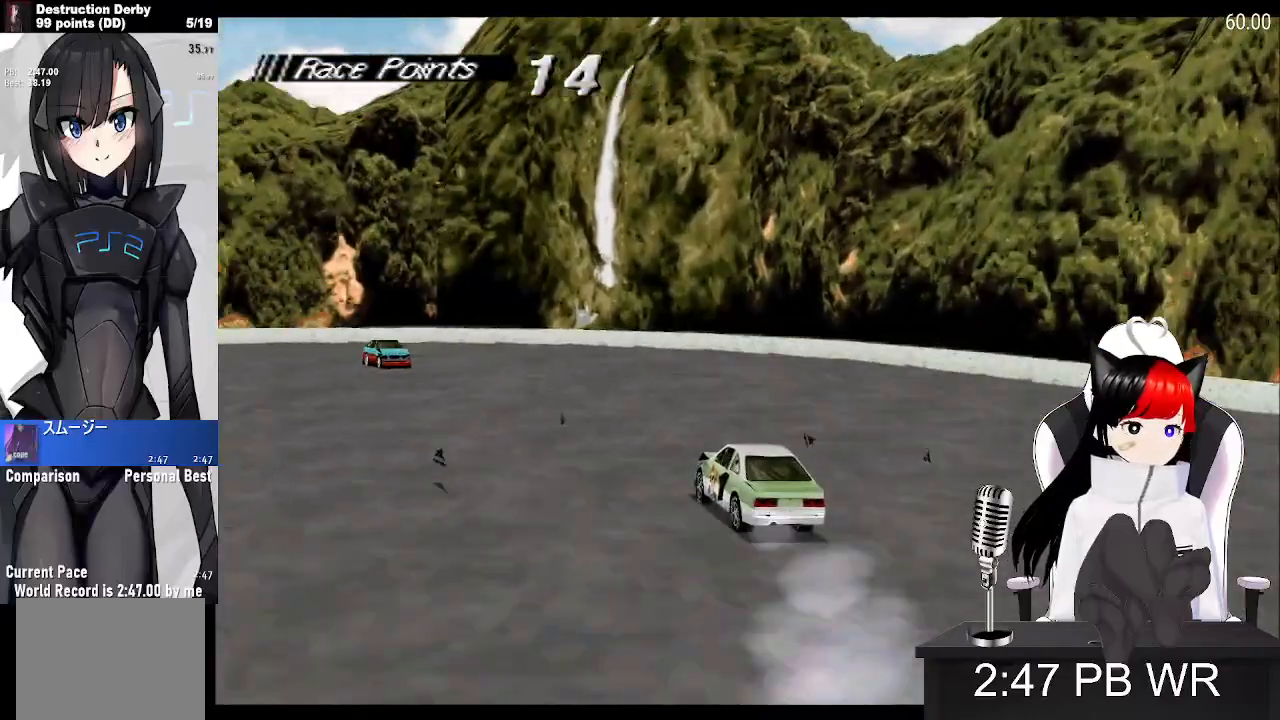
{"buttons": ["CROSS"], "events": []}
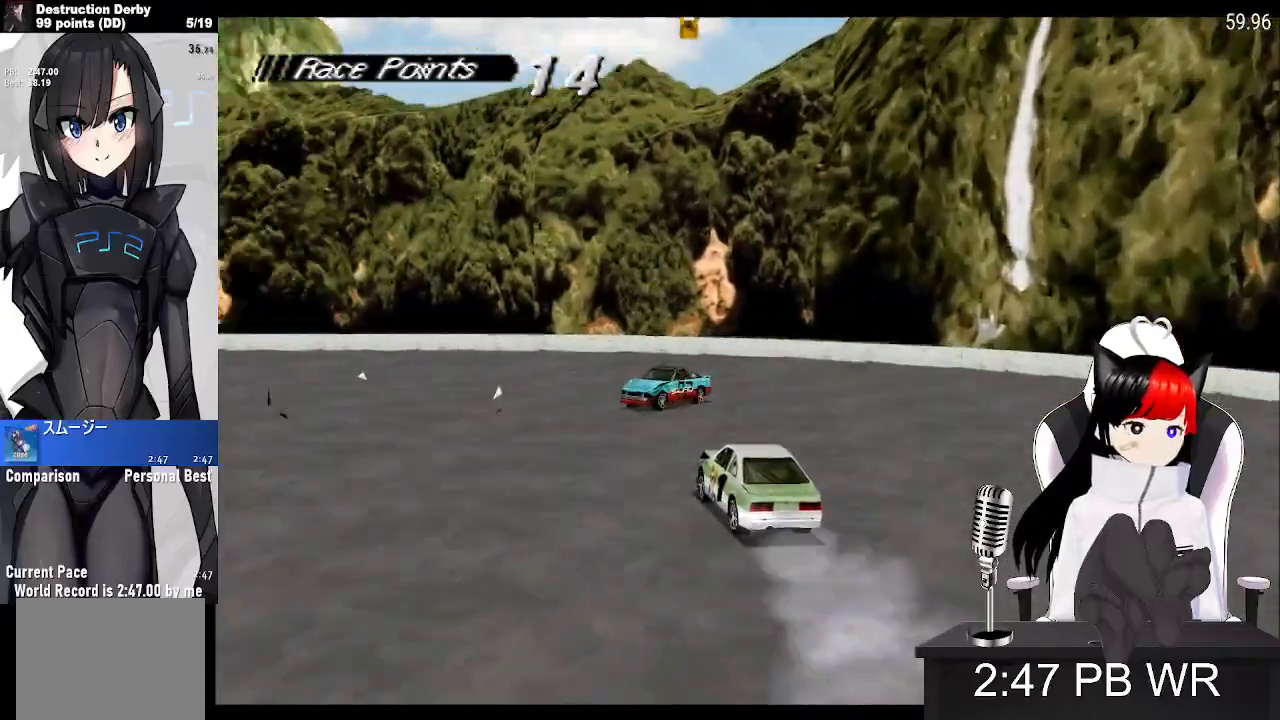
{"buttons": ["CROSS"], "events": []}
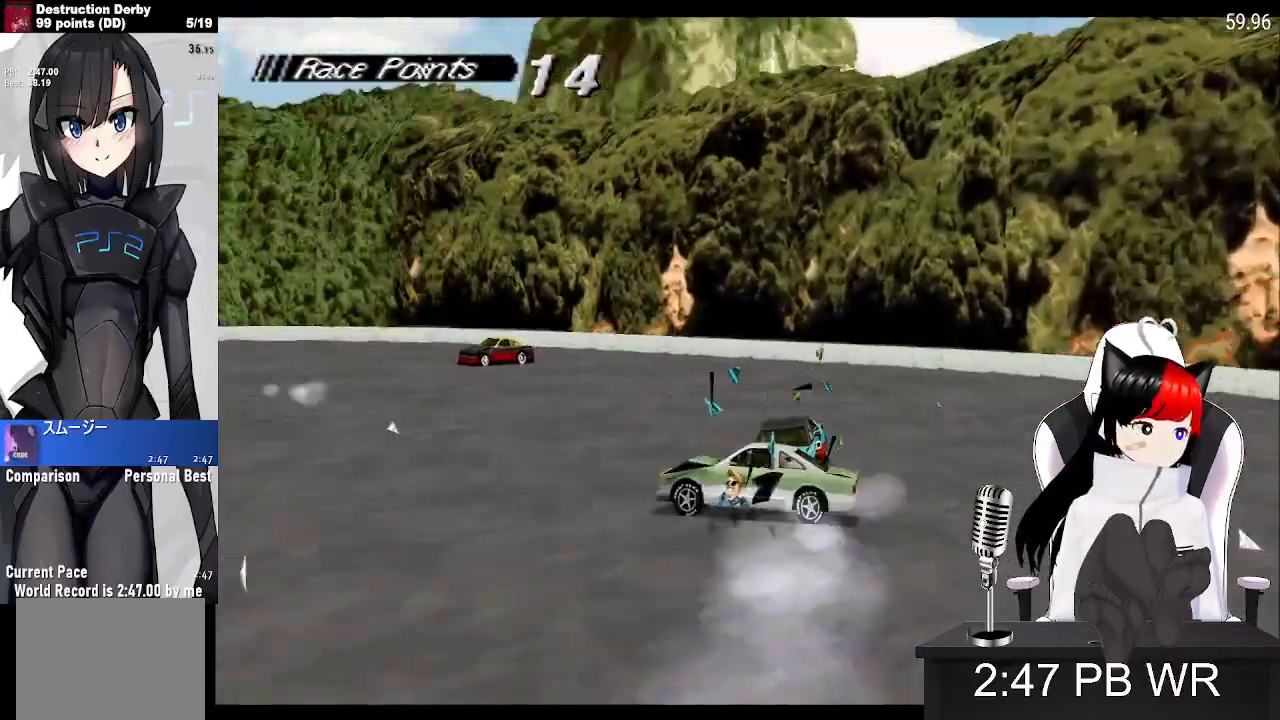
{"buttons": ["CROSS", "SQUARE"], "events": [[333, "SQUARE", "down"]]}
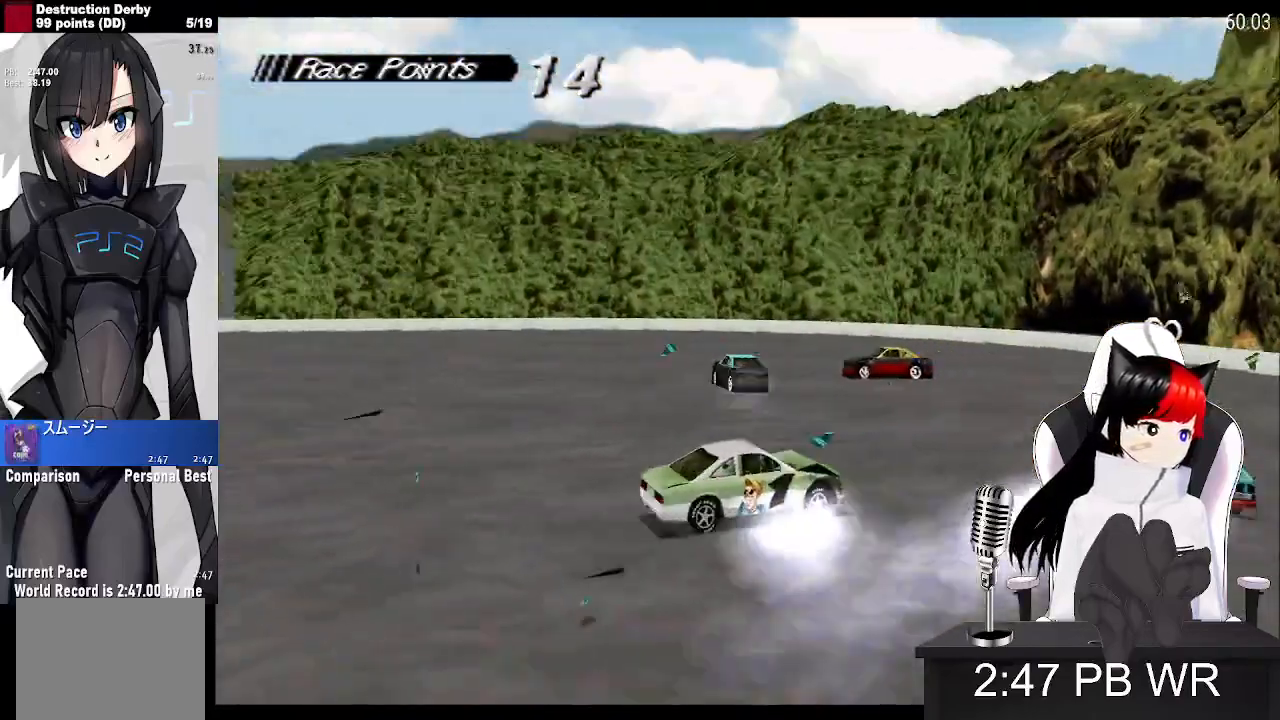
{"buttons": ["SQUARE"], "events": [[500, "CROSS", "up"]]}
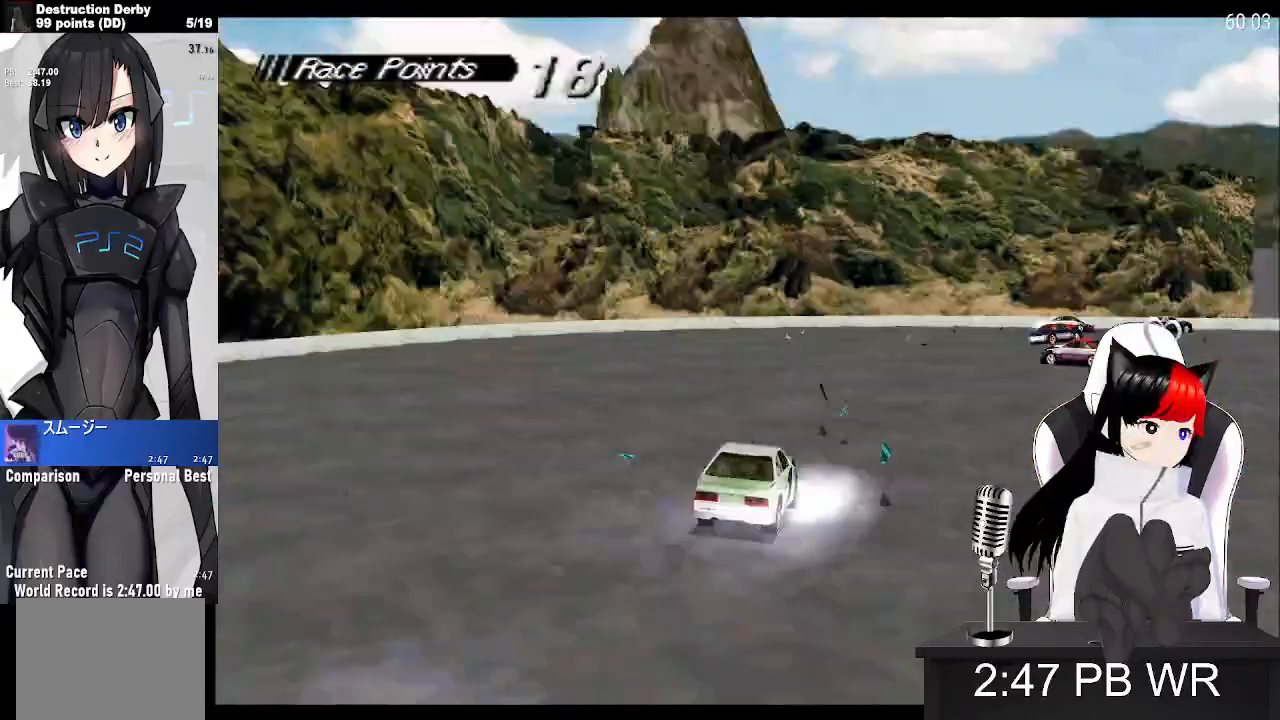
{"buttons": ["SQUARE"], "events": []}
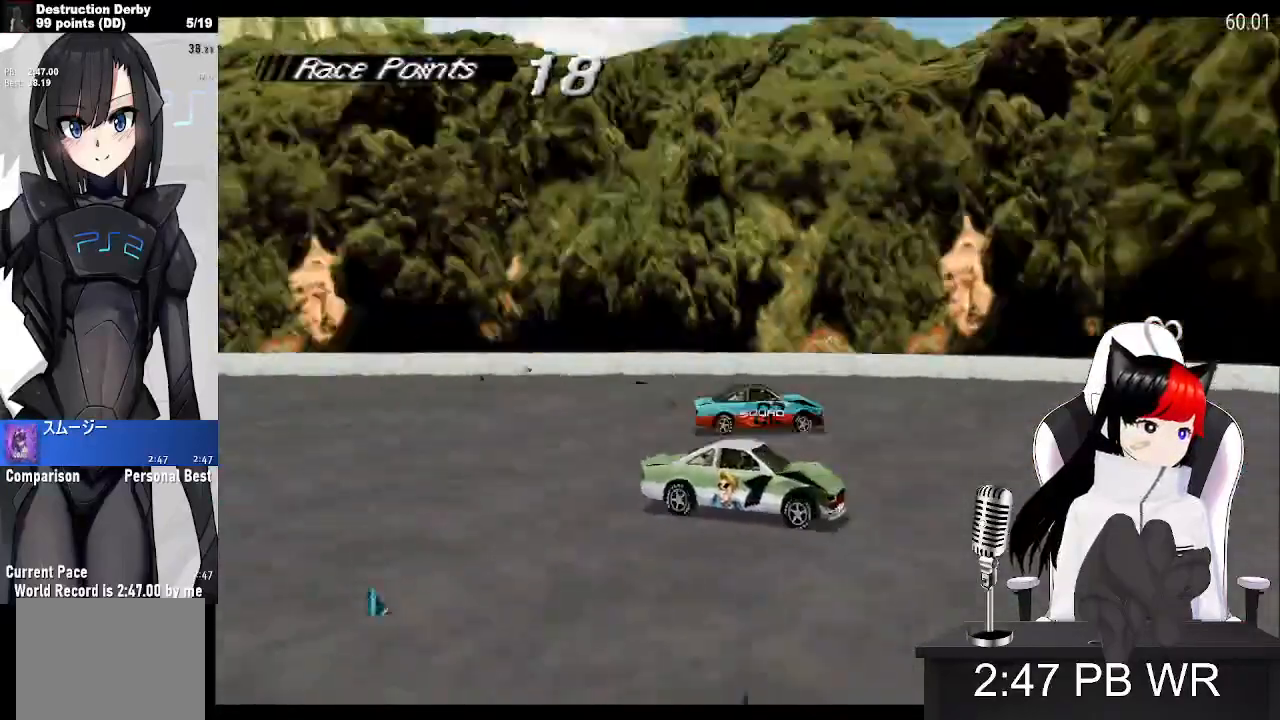
{"buttons": ["SQUARE", "DPAD_RIGHT"], "events": [[33, "DPAD_RIGHT", "down"]]}
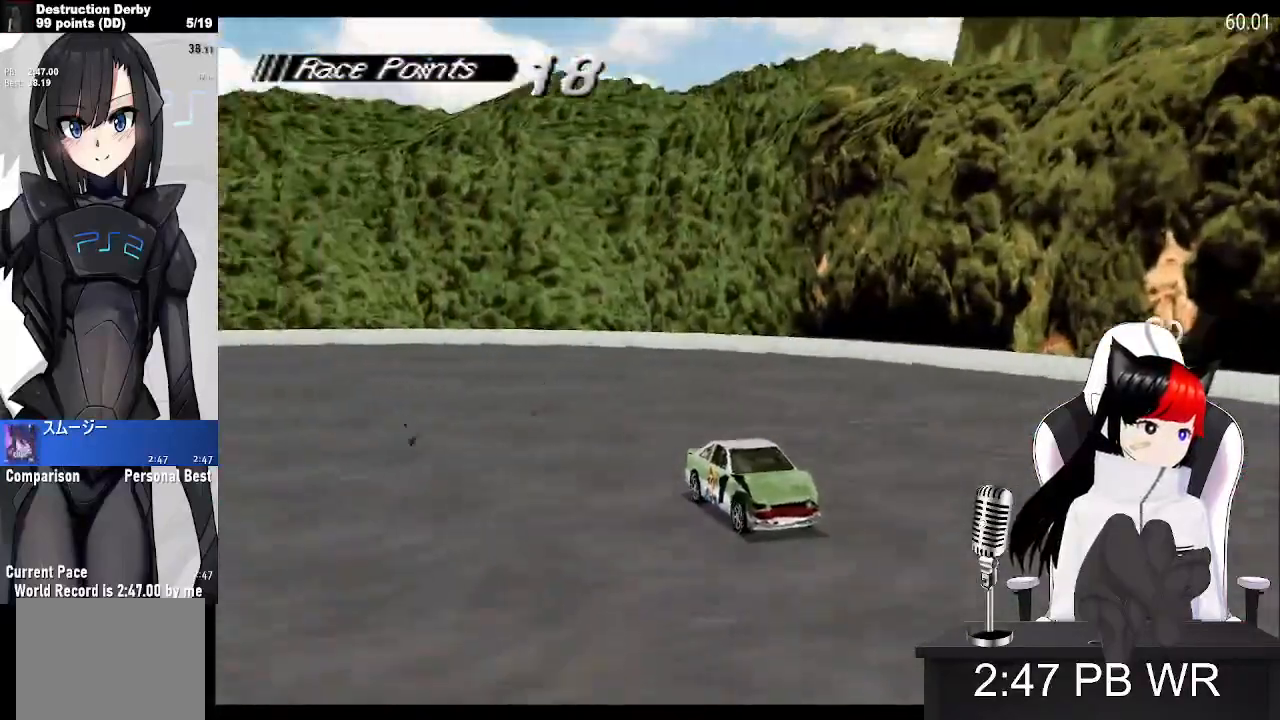
{"buttons": ["SQUARE", "DPAD_RIGHT"], "events": [[300, "DPAD_RIGHT", "up"], [367, "DPAD_RIGHT", "down"]]}
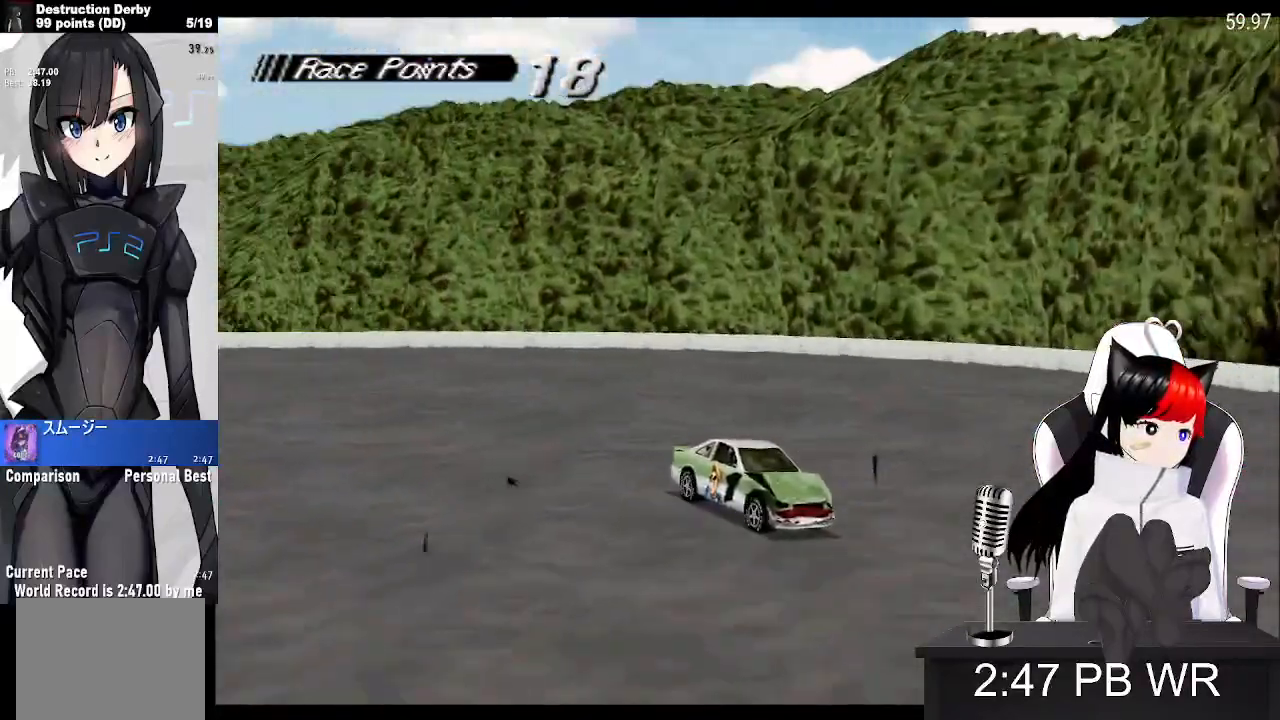
{"buttons": ["SQUARE", "DPAD_RIGHT"], "events": []}
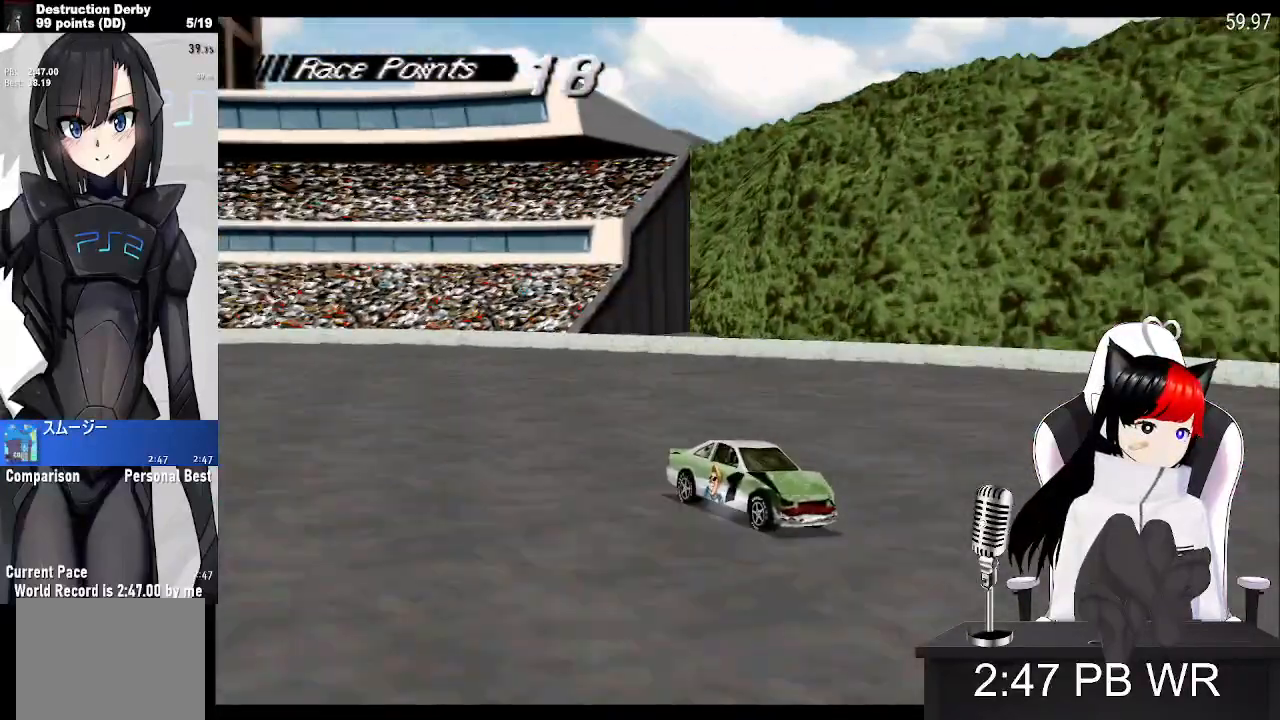
{"buttons": ["SQUARE", "DPAD_RIGHT"], "events": [[150, "DPAD_RIGHT", "up"], [217, "DPAD_RIGHT", "down"]]}
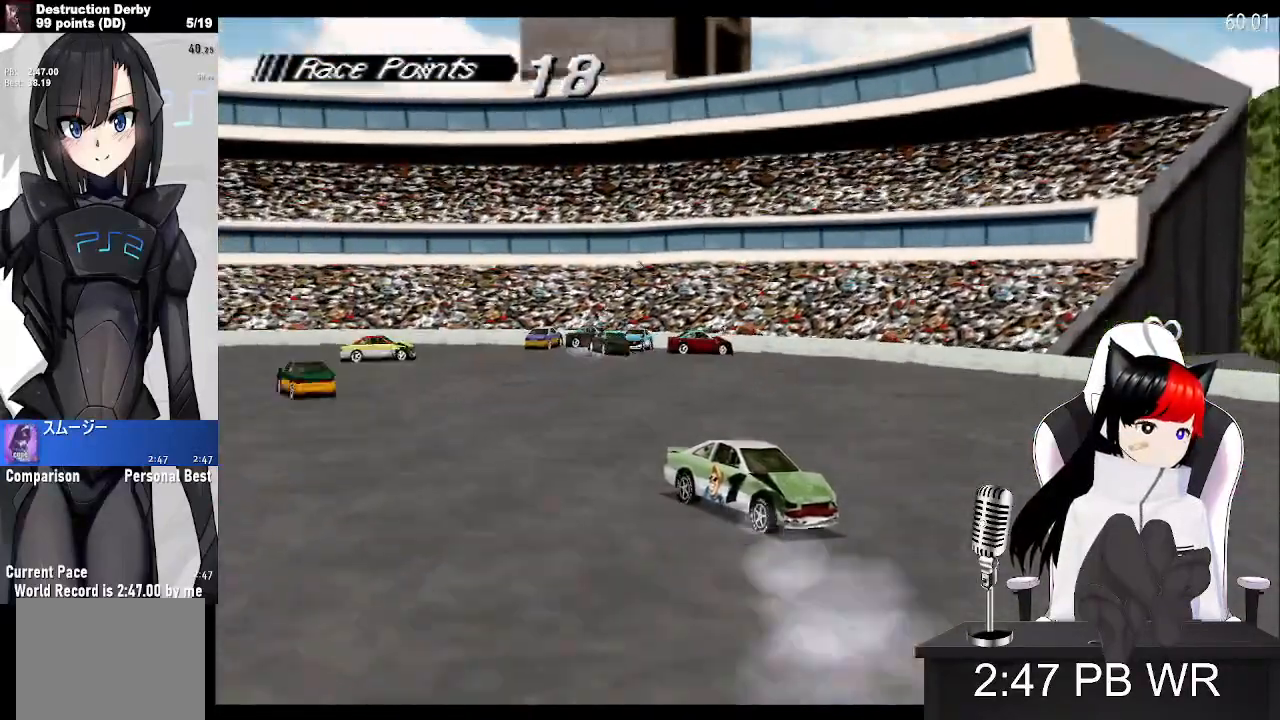
{"buttons": ["SQUARE", "DPAD_RIGHT"], "events": []}